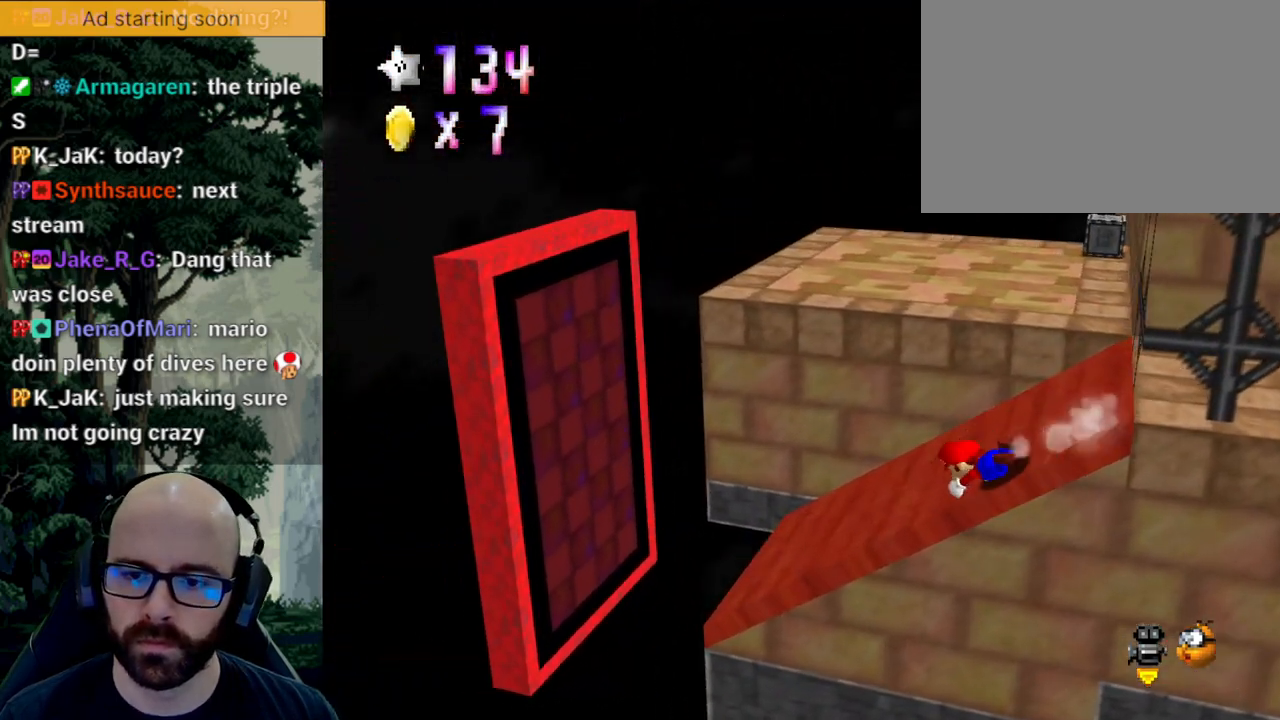
Gameplay with a controller (Xbox layout); each line is a JSON object with the inputs held at the frame after it (dt_ms = milliseconds from this image to that frame). "events" lists button and stick changes between this image and that frame as [ms after this image, input, new state], when the widget could be followed in between. Not read: A B DPAD_DOWN DPAD_LEFT DPAD_RIGHT DPAD_UP L1 L2 L3 R1 R2 R3 SELECT START Y.
{"dt_ms": 500, "buttons": ["X"], "left_stick": "left", "right_stick": "center", "events": [[67, "X", "down"], [183, "X", "up"], [283, "left_stick", "left"], [500, "X", "down"]]}
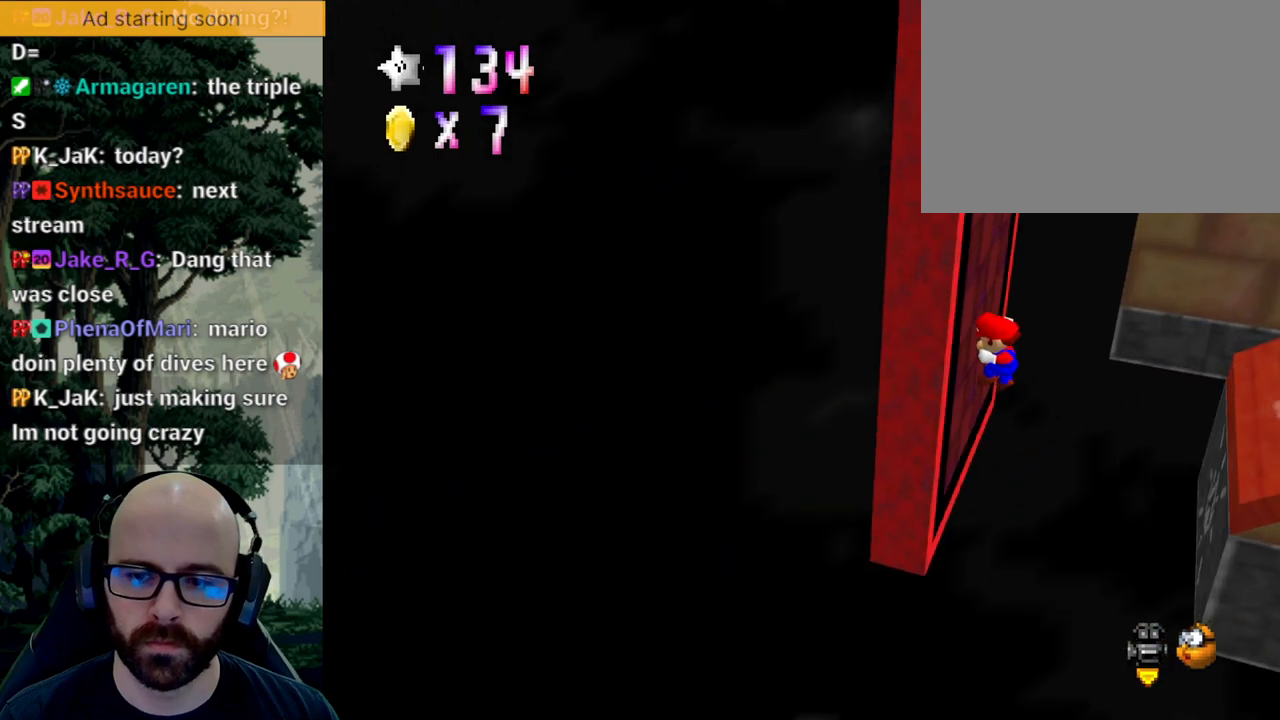
{"dt_ms": 500, "buttons": [], "left_stick": "up-right", "right_stick": "center", "events": [[33, "X", "up"], [150, "left_stick", "right"], [300, "left_stick", "up-right"]]}
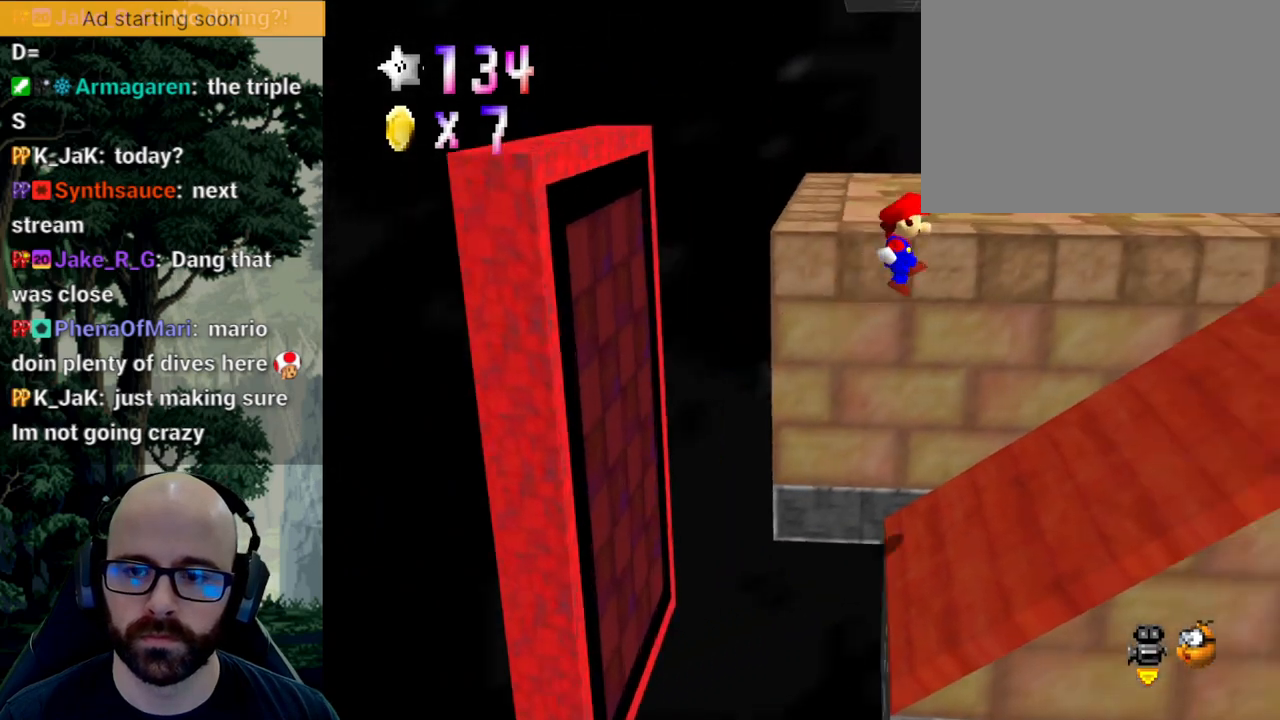
{"dt_ms": 500, "buttons": [], "left_stick": "up-right", "right_stick": "center", "events": []}
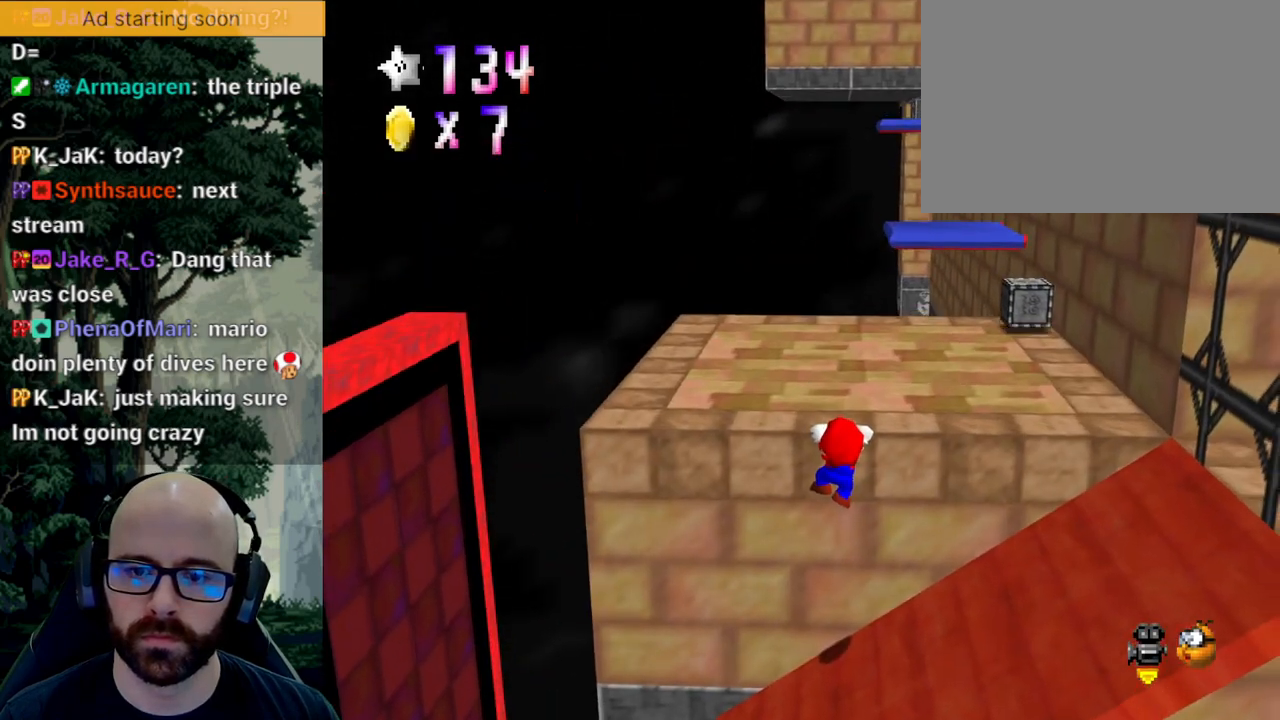
{"dt_ms": 500, "buttons": [], "left_stick": "center", "right_stick": "center", "events": [[50, "right_stick", "down"], [100, "left_stick", "up"], [133, "right_stick", "center"], [317, "left_stick", "center"]]}
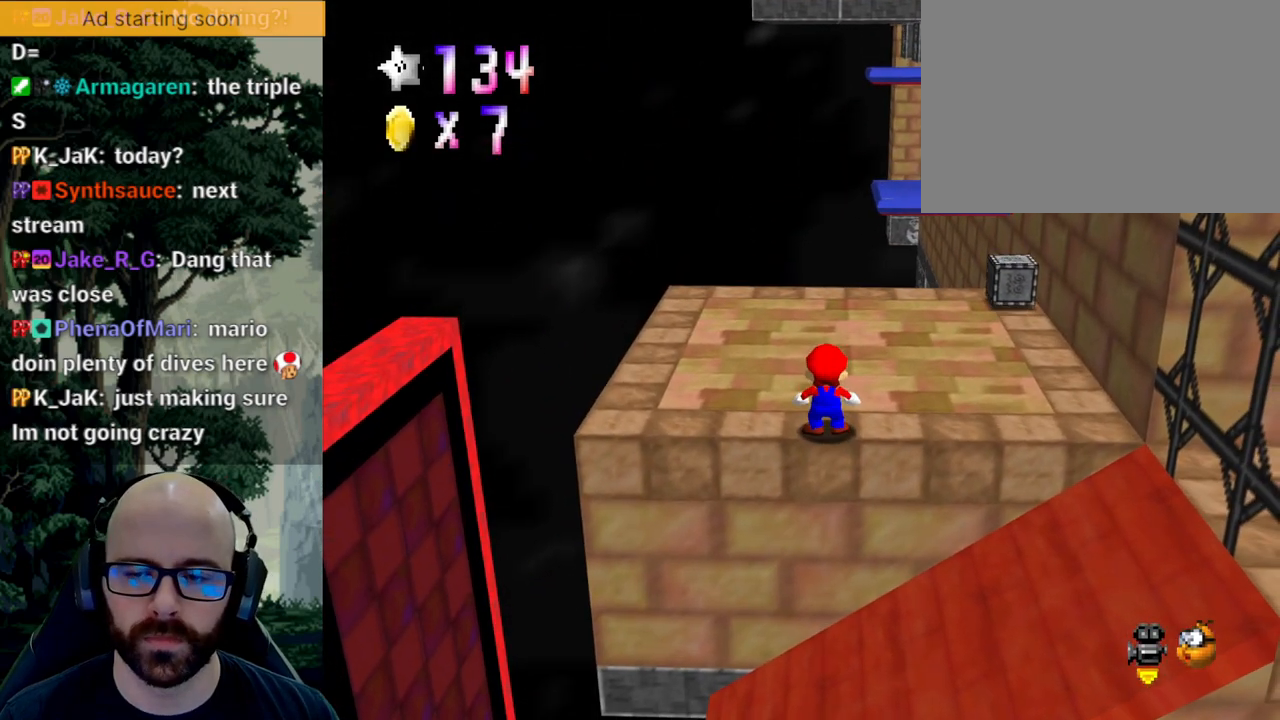
{"dt_ms": 500, "buttons": [], "left_stick": "center", "right_stick": "center", "events": []}
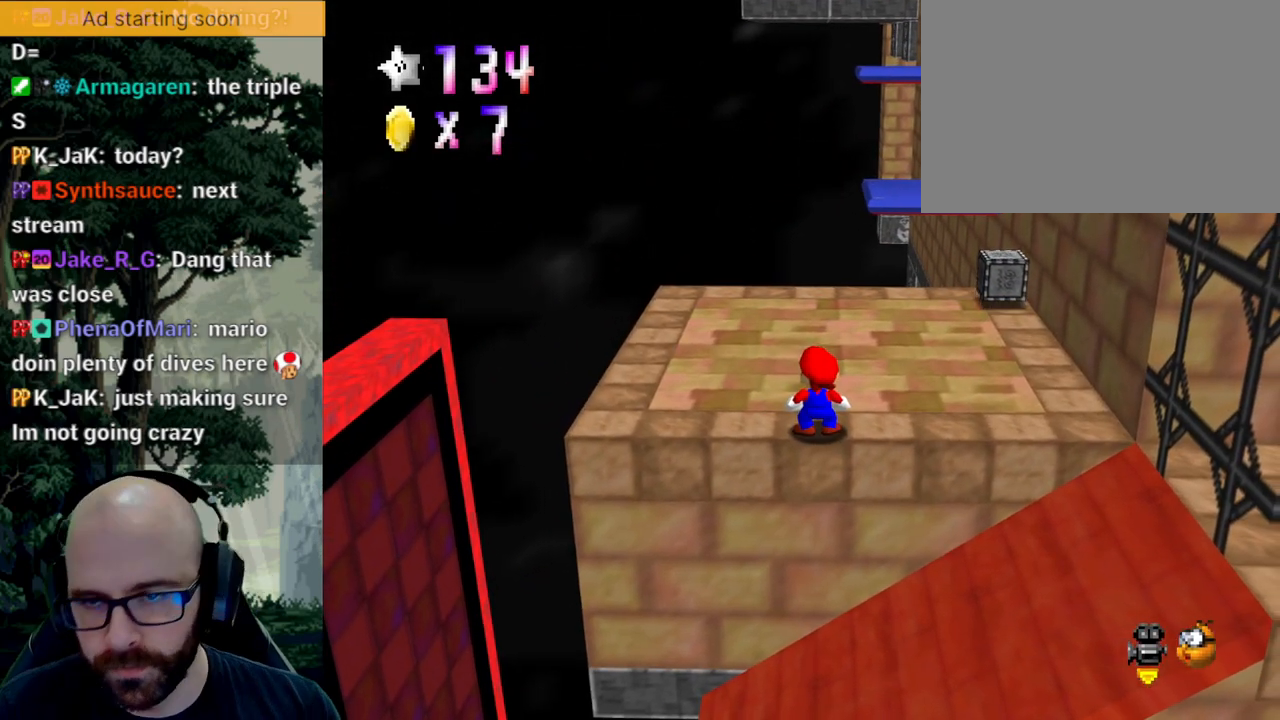
{"dt_ms": 500, "buttons": [], "left_stick": "center", "right_stick": "center", "events": []}
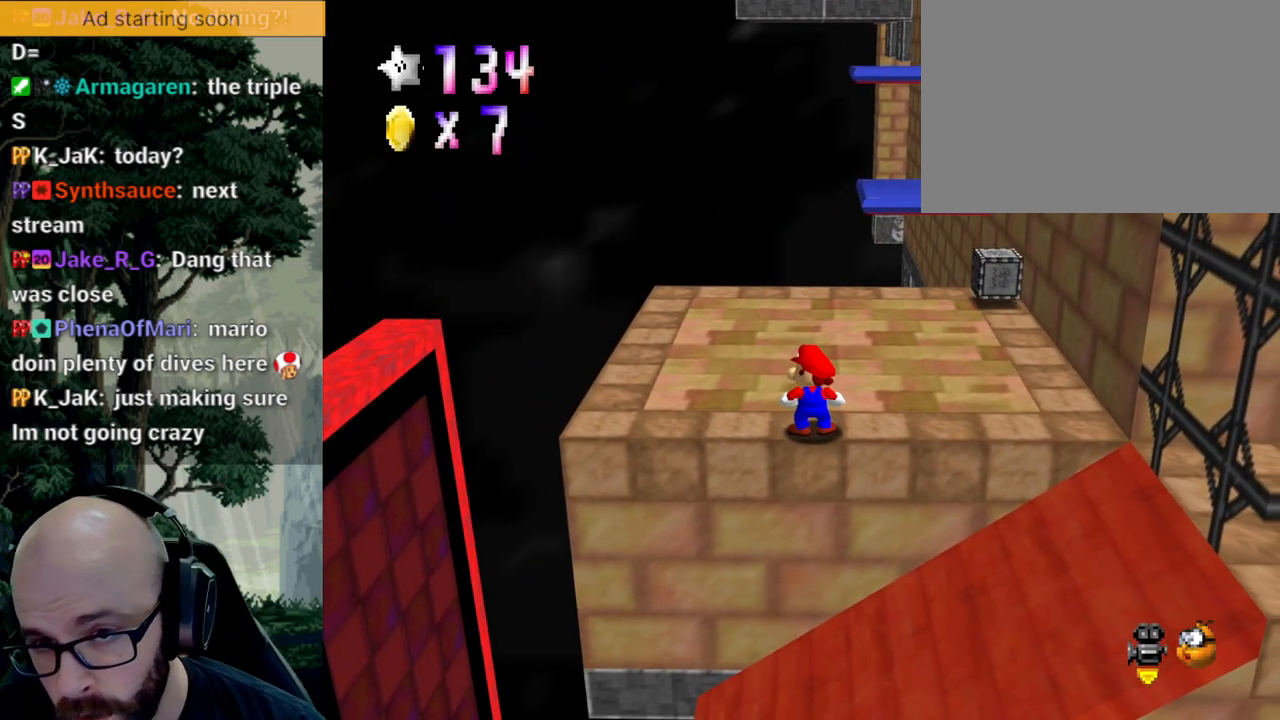
{"dt_ms": 500, "buttons": [], "left_stick": "center", "right_stick": "center", "events": []}
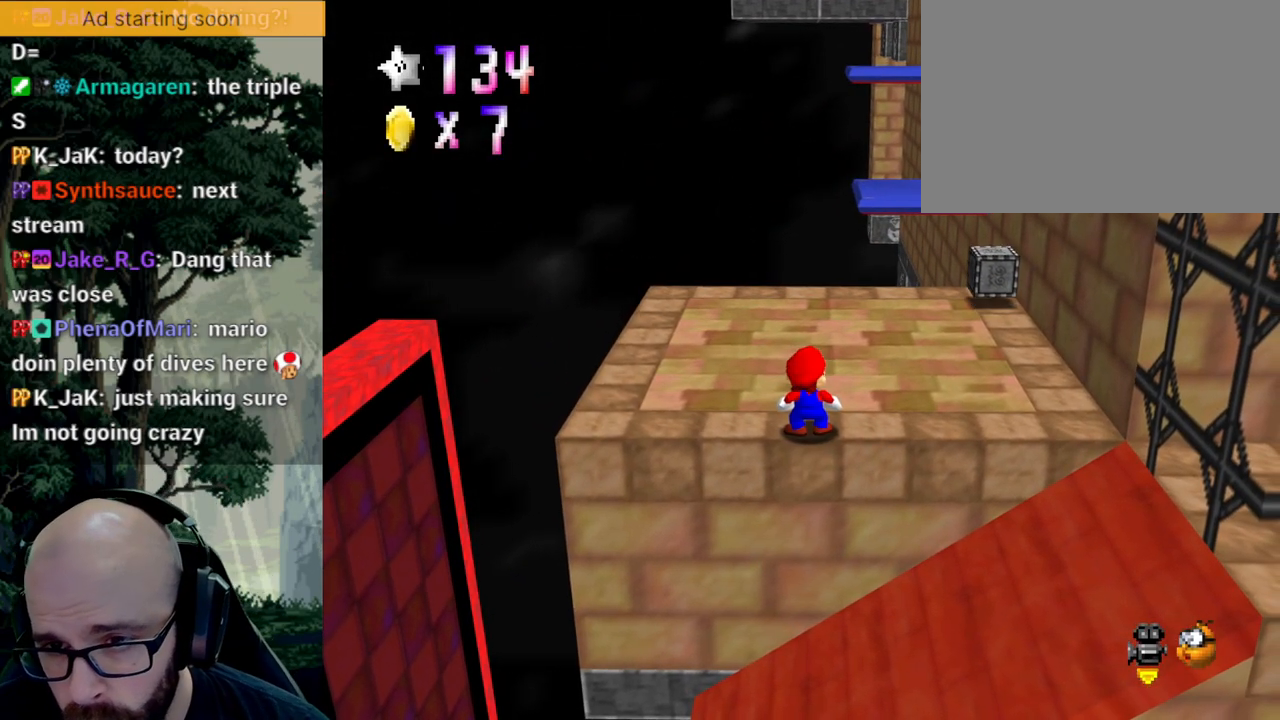
{"dt_ms": 500, "buttons": [], "left_stick": "center", "right_stick": "center", "events": []}
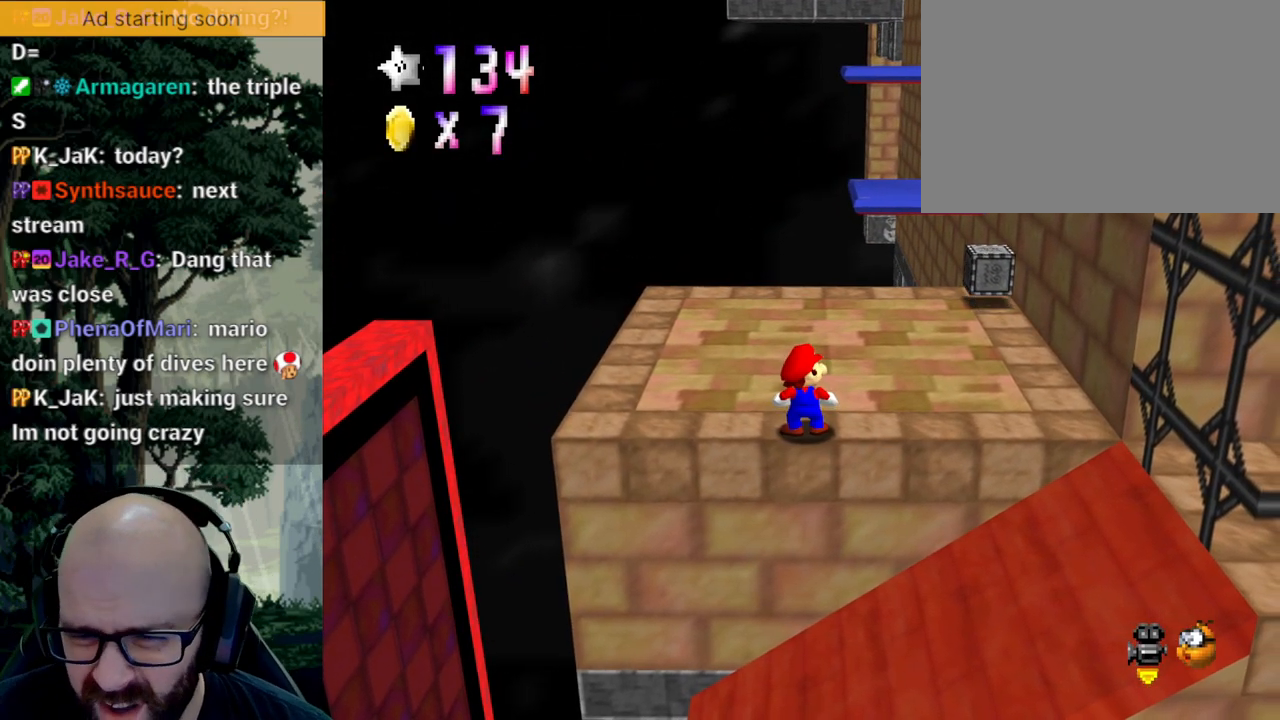
{"dt_ms": 500, "buttons": [], "left_stick": "center", "right_stick": "center", "events": []}
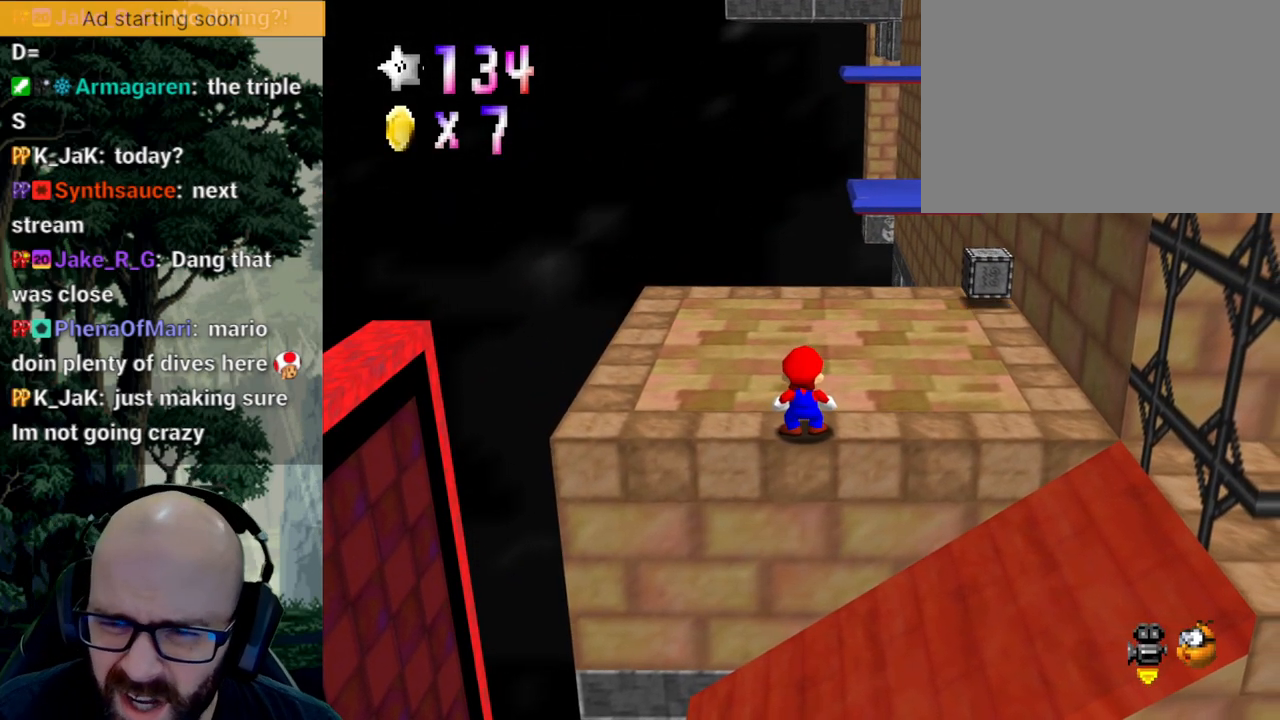
{"dt_ms": 1000, "buttons": [], "left_stick": "center", "right_stick": "center"}
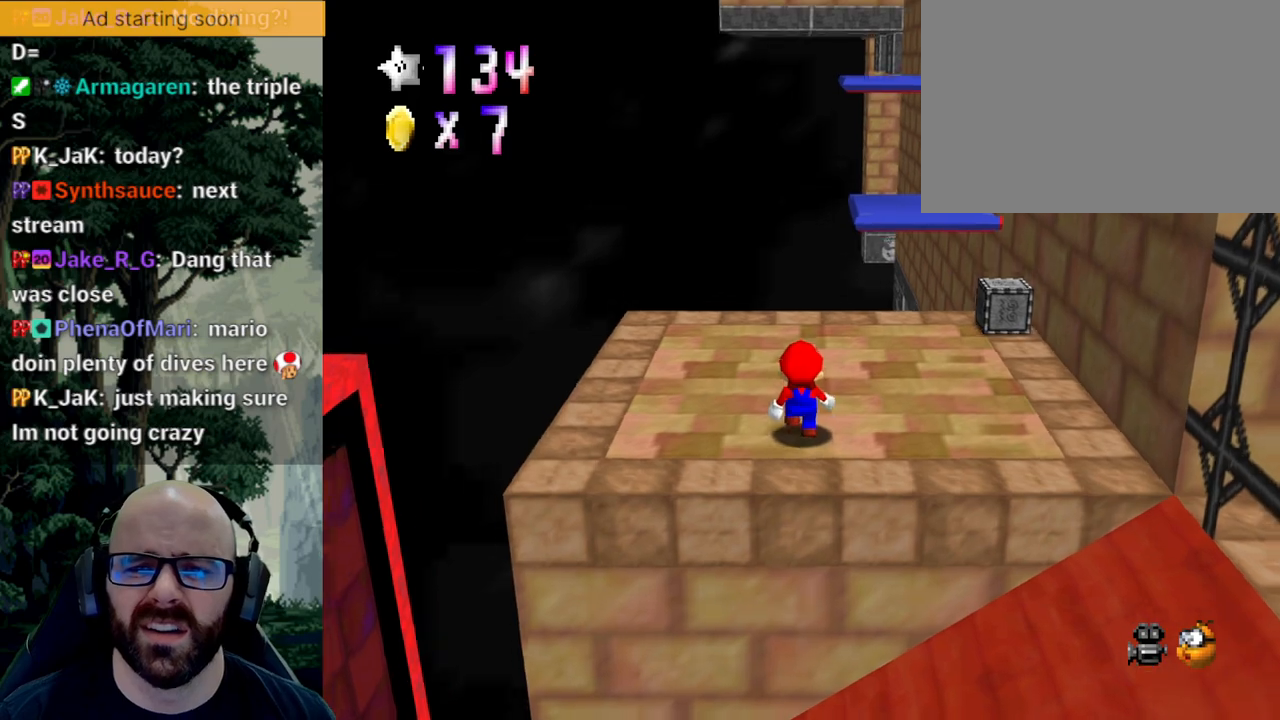
{"dt_ms": 500, "buttons": [], "left_stick": "center", "right_stick": "center", "events": [[117, "right_stick", "up"], [417, "right_stick", "center"]]}
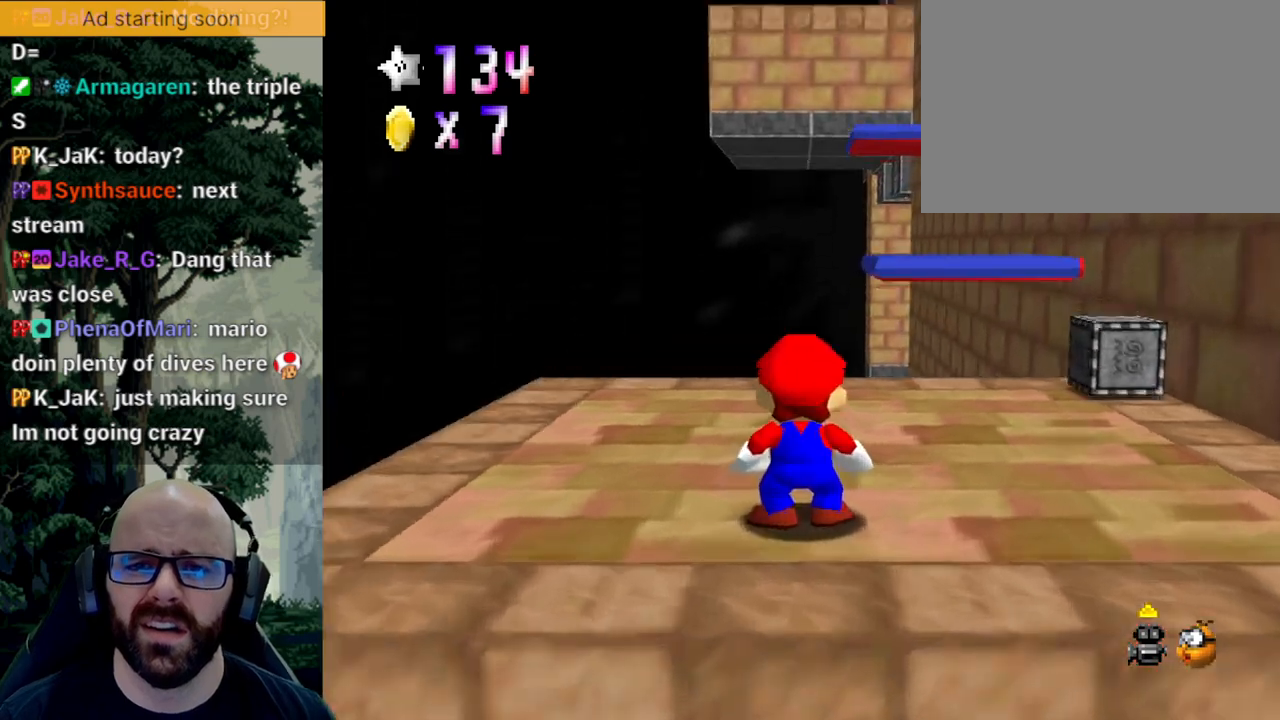
{"dt_ms": 500, "buttons": [], "left_stick": "center", "right_stick": "center", "events": [[150, "left_stick", "down"], [300, "left_stick", "center"]]}